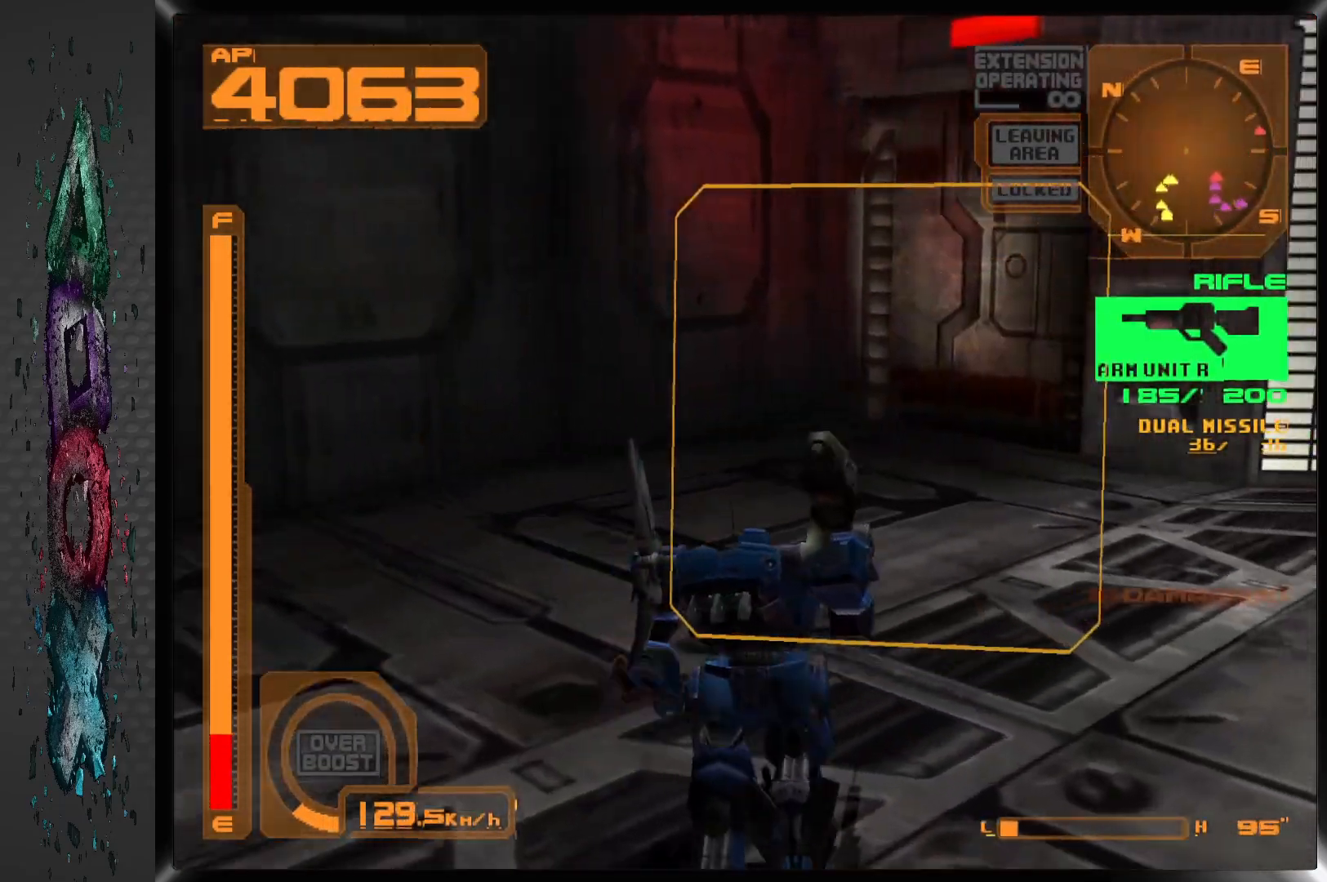
Gameplay with a controller (PlayStation layout); each line is a JSON object with the inputs held at the frame after it (dt_ms = milliseconds from this image to that frame). "events" lists button and stick changes between this image and that frame as [ms after this image, input, new state], when the widget could be followed in between.
{"dt_ms": 500, "buttons": ["DPAD_UP"], "left_stick": "center", "right_stick": "center", "events": [[283, "DPAD_RIGHT", "up"]]}
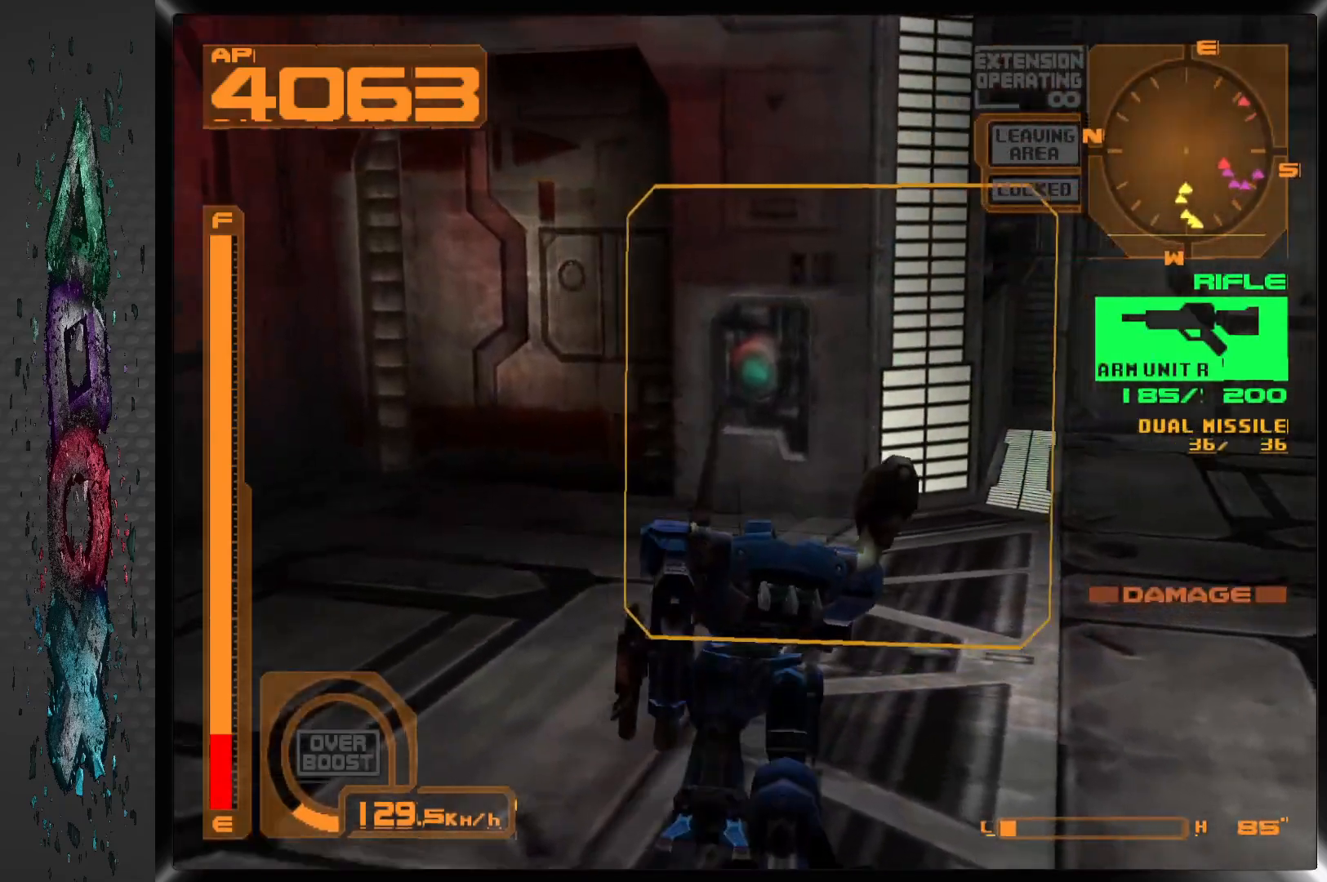
{"dt_ms": 500, "buttons": ["DPAD_UP"], "left_stick": "center", "right_stick": "center", "events": [[233, "L1", "down"], [367, "L1", "up"]]}
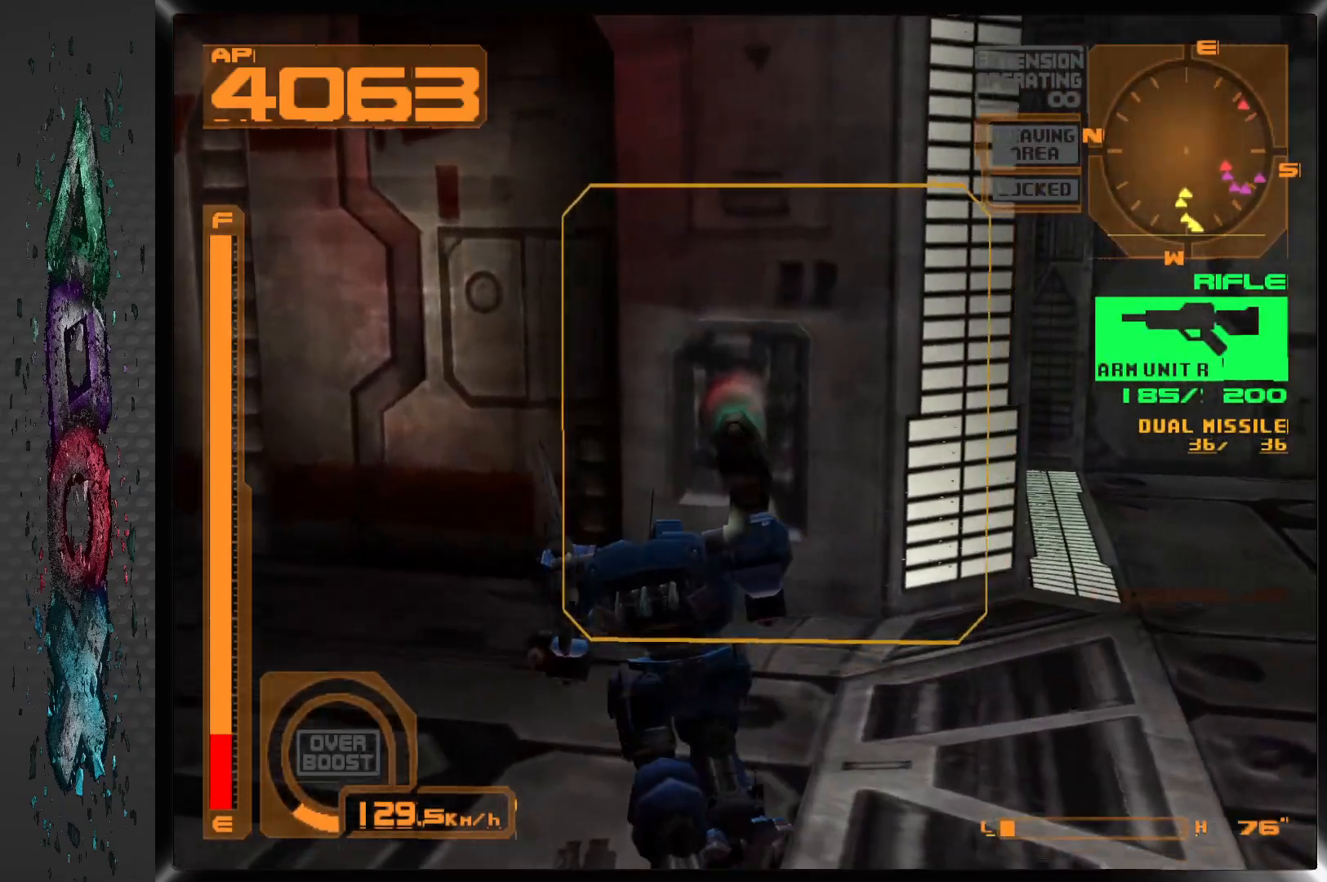
{"dt_ms": 500, "buttons": ["CIRCLE"], "left_stick": "center", "right_stick": "center", "events": [[483, "CIRCLE", "down"], [483, "DPAD_UP", "up"]]}
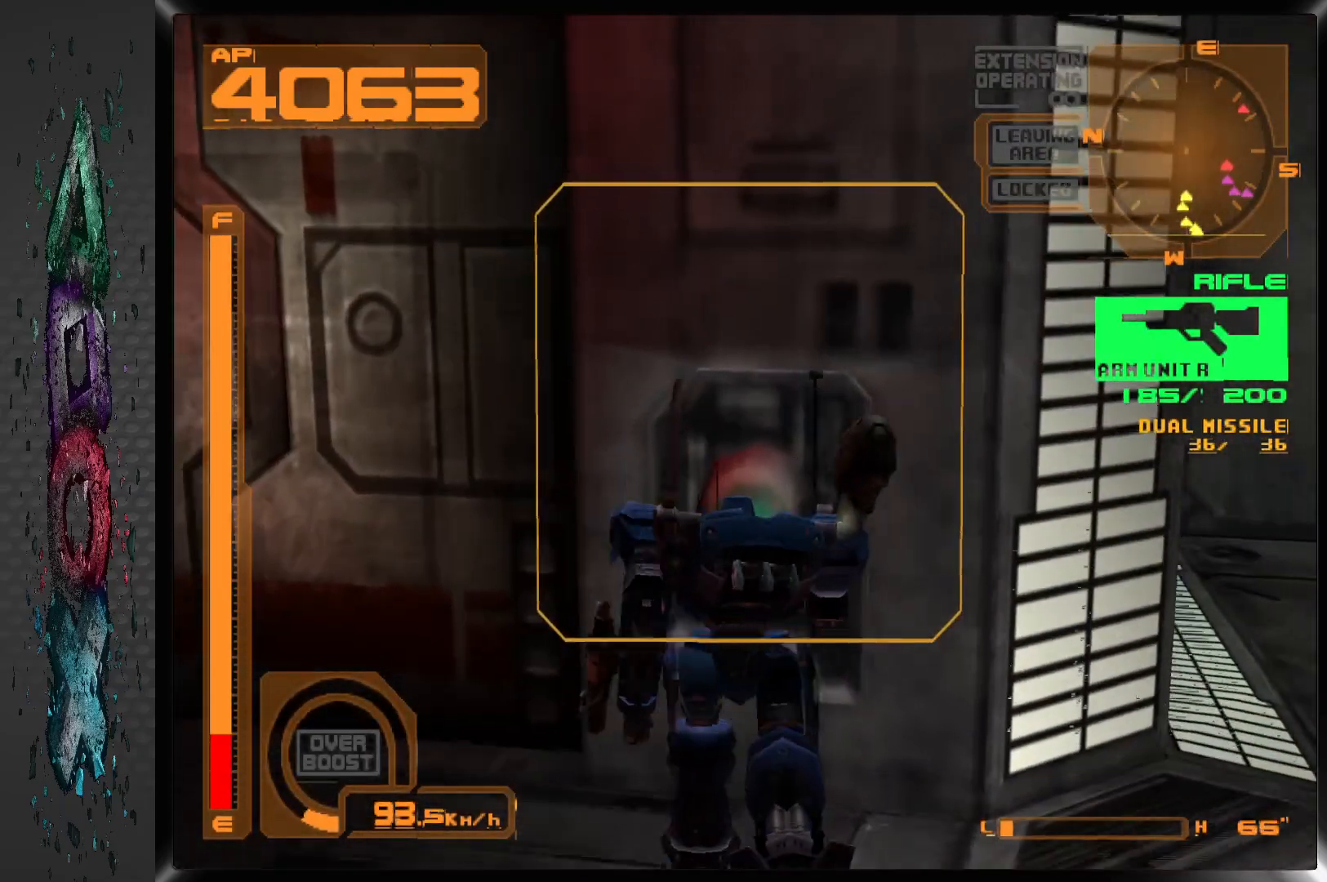
{"dt_ms": 500, "buttons": [], "left_stick": "center", "right_stick": "center", "events": [[100, "CIRCLE", "up"]]}
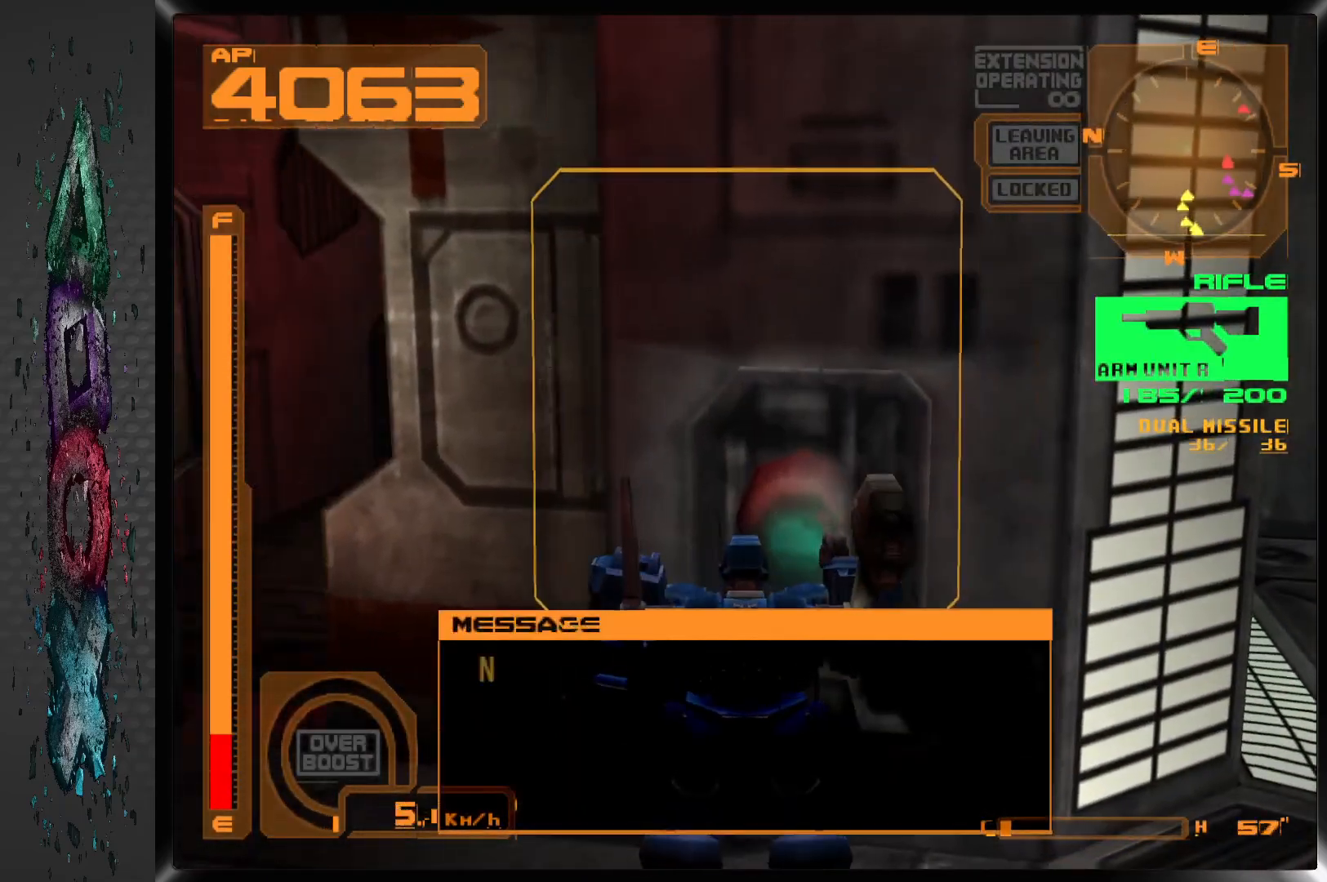
{"dt_ms": 500, "buttons": ["L1", "DPAD_UP"], "left_stick": "center", "right_stick": "center", "events": [[33, "L1", "down"], [333, "DPAD_UP", "down"]]}
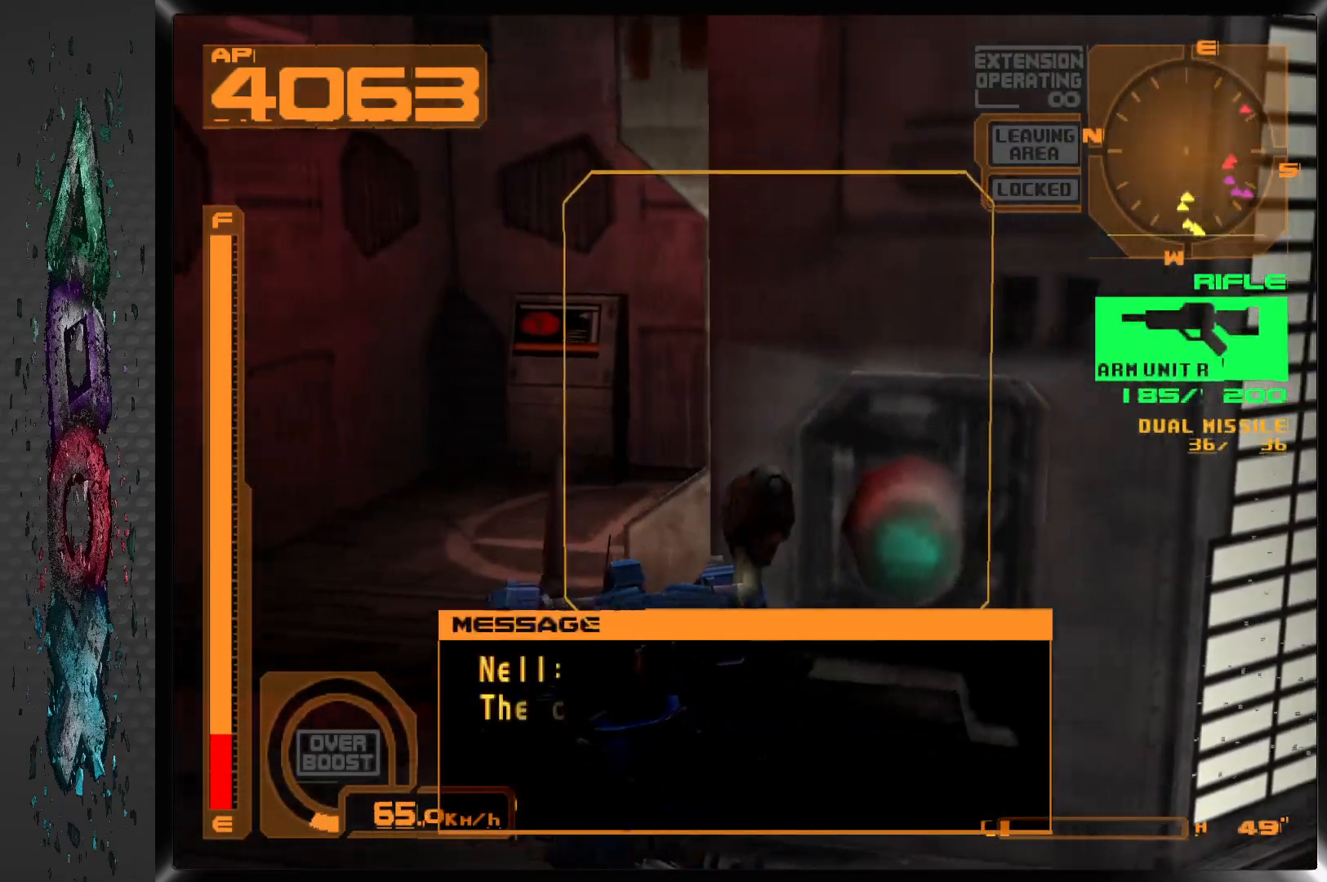
{"dt_ms": 500, "buttons": ["L1", "DPAD_UP"], "left_stick": "center", "right_stick": "center", "events": [[33, "L1", "up"], [450, "L1", "down"]]}
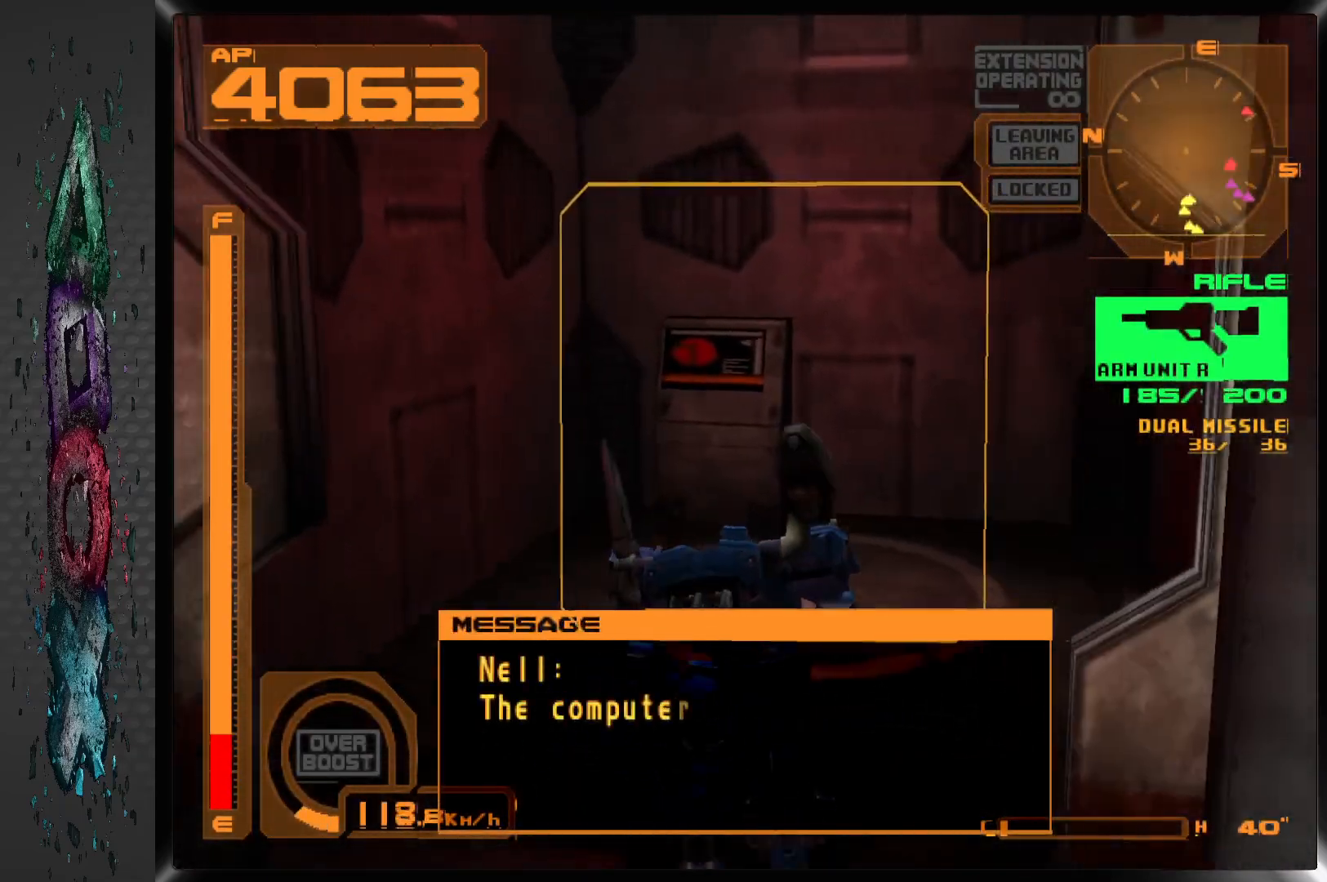
{"dt_ms": 500, "buttons": ["DPAD_UP"], "left_stick": "center", "right_stick": "center", "events": [[83, "L1", "up"]]}
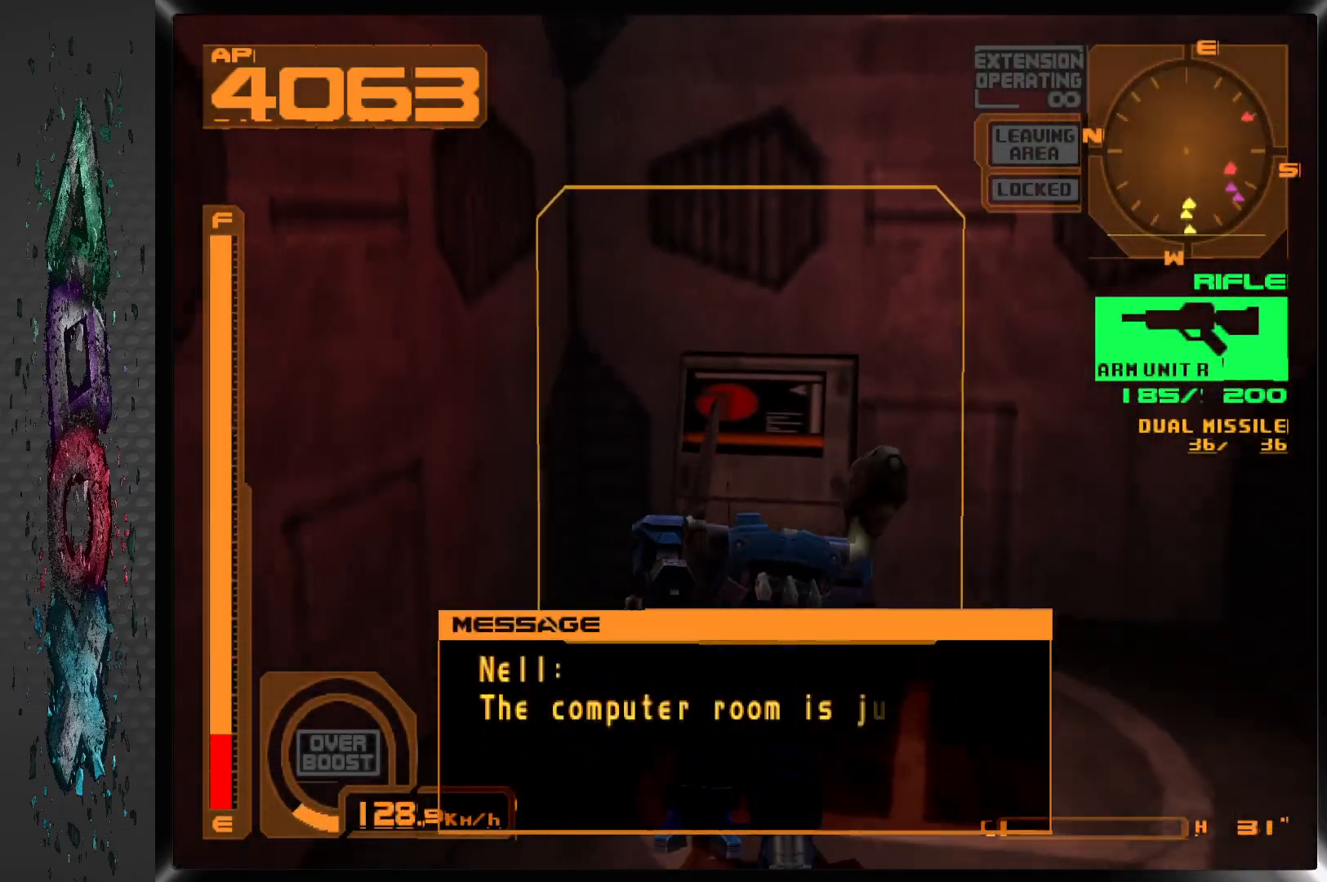
{"dt_ms": 500, "buttons": ["CIRCLE"], "left_stick": "center", "right_stick": "center", "events": [[400, "DPAD_UP", "up"], [417, "CIRCLE", "down"]]}
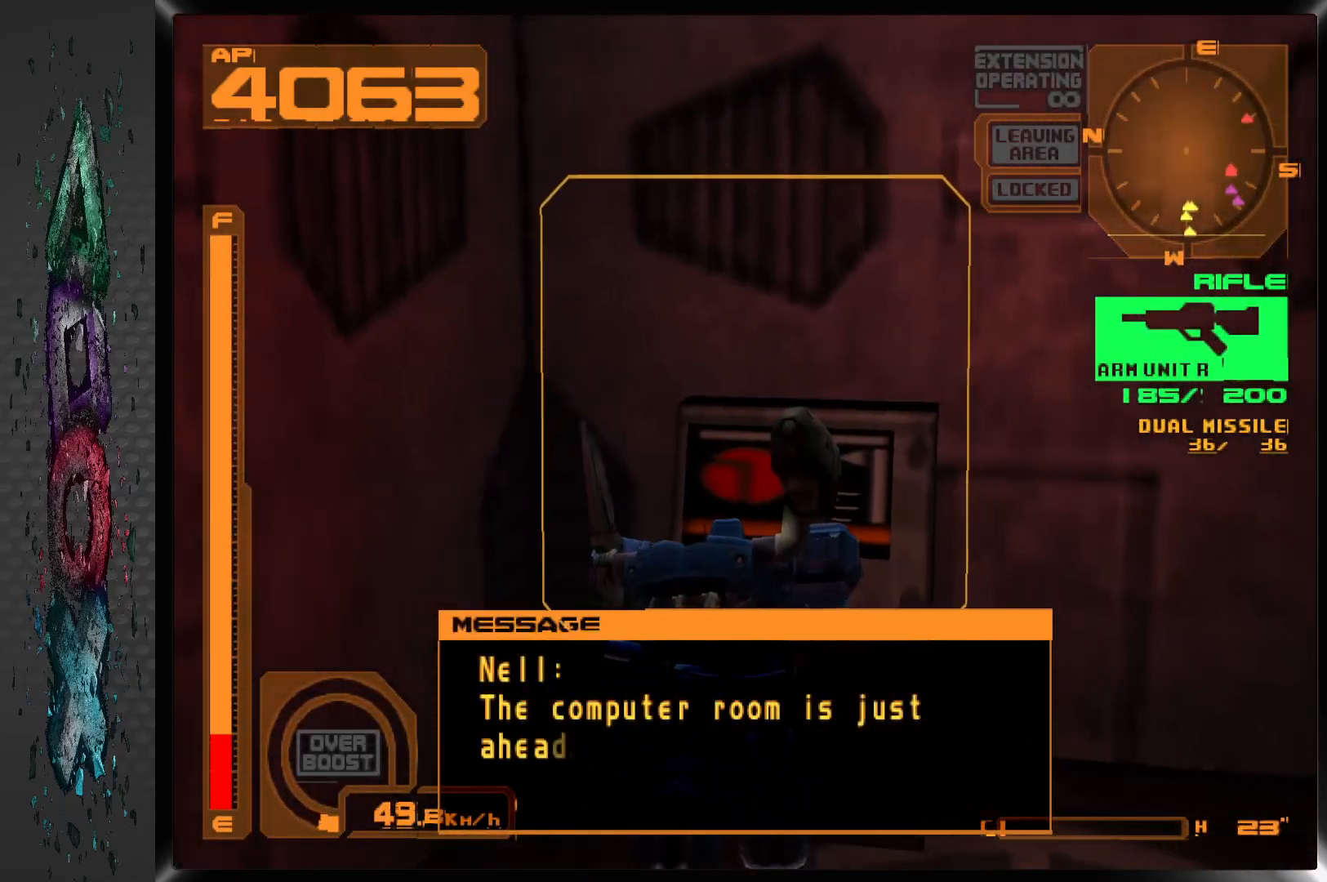
{"dt_ms": 500, "buttons": ["DPAD_RIGHT"], "left_stick": "center", "right_stick": "center", "events": [[83, "CIRCLE", "up"], [167, "DPAD_RIGHT", "down"]]}
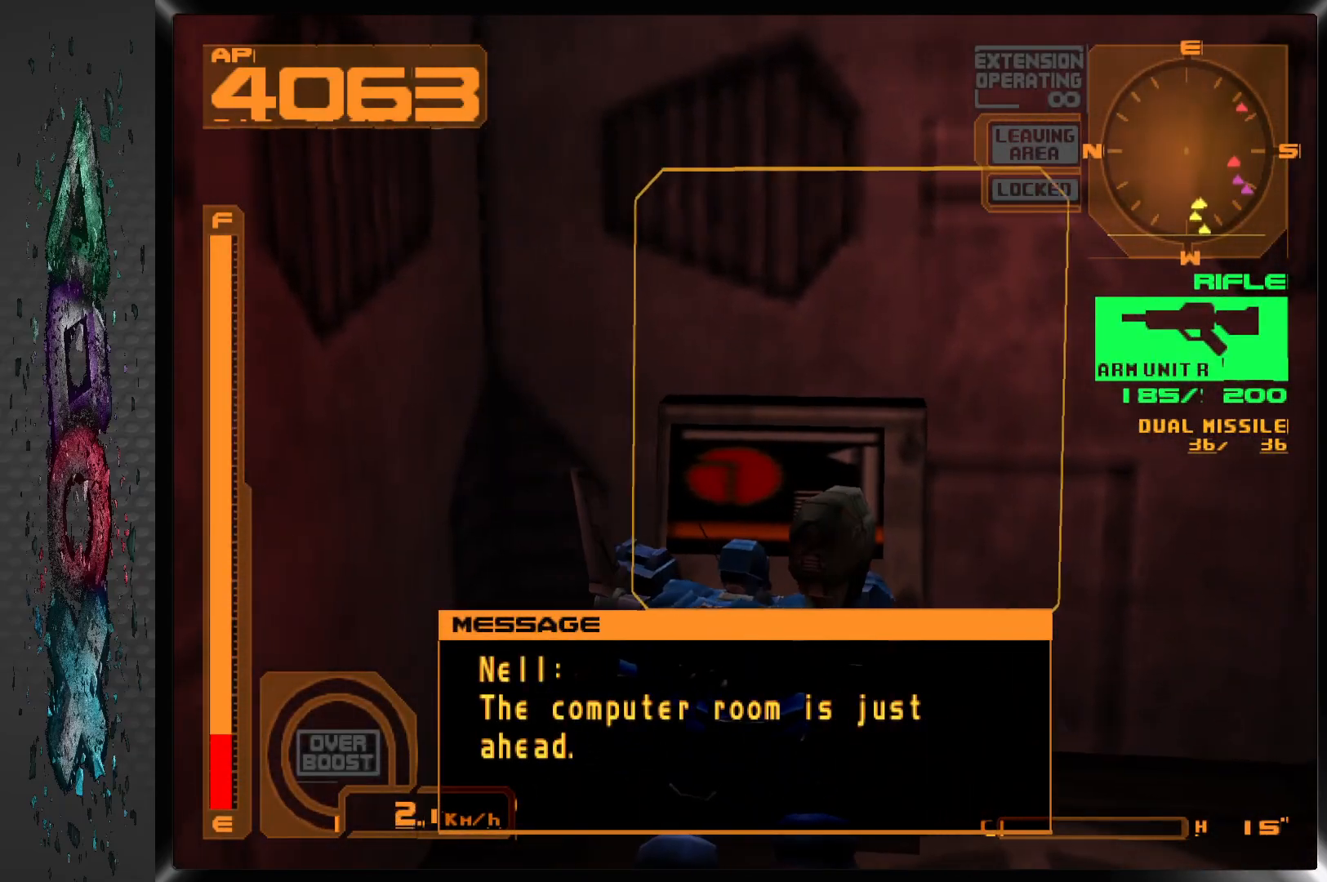
{"dt_ms": 500, "buttons": ["DPAD_RIGHT"], "left_stick": "center", "right_stick": "center", "events": []}
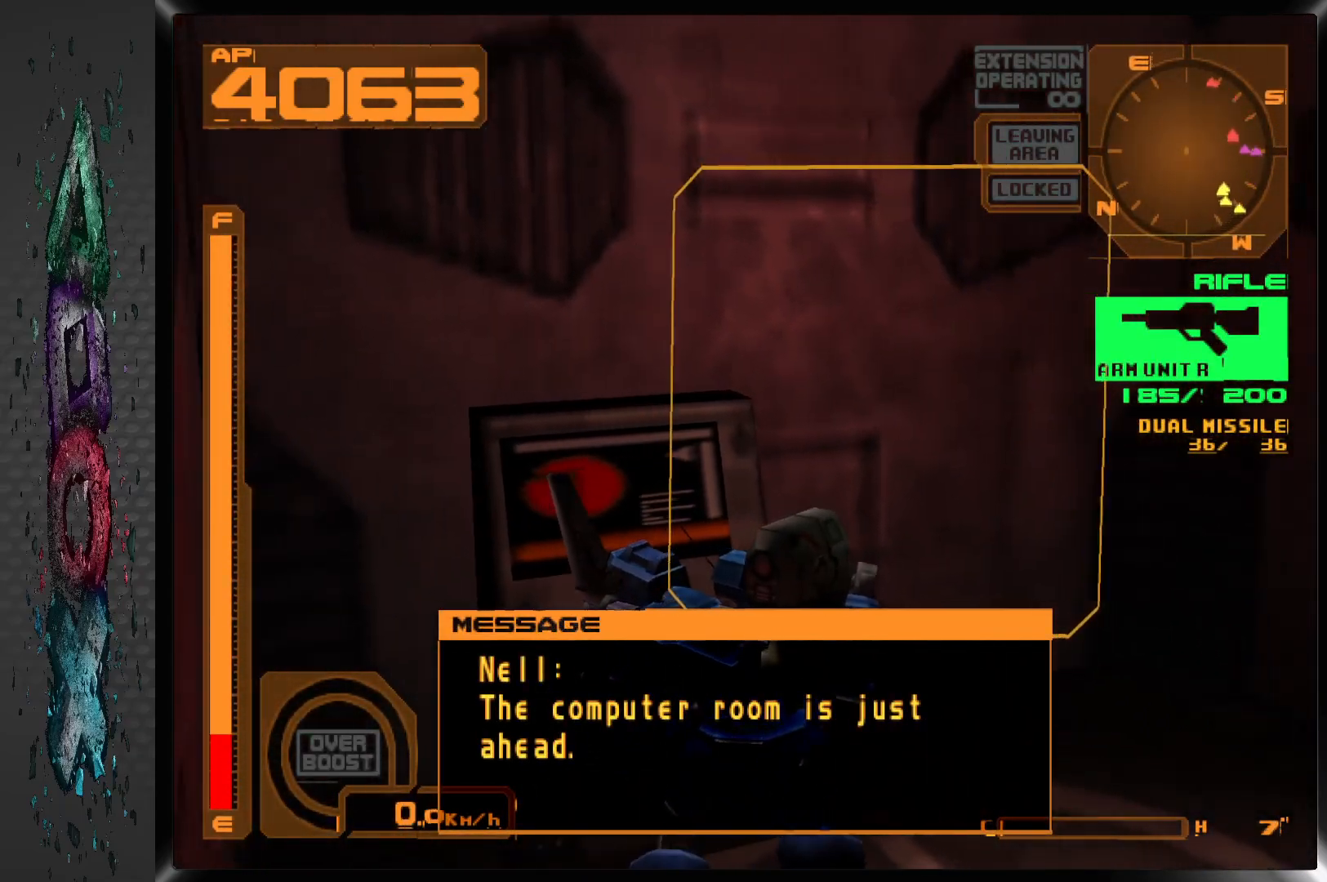
{"dt_ms": 500, "buttons": ["DPAD_RIGHT"], "left_stick": "center", "right_stick": "center", "events": []}
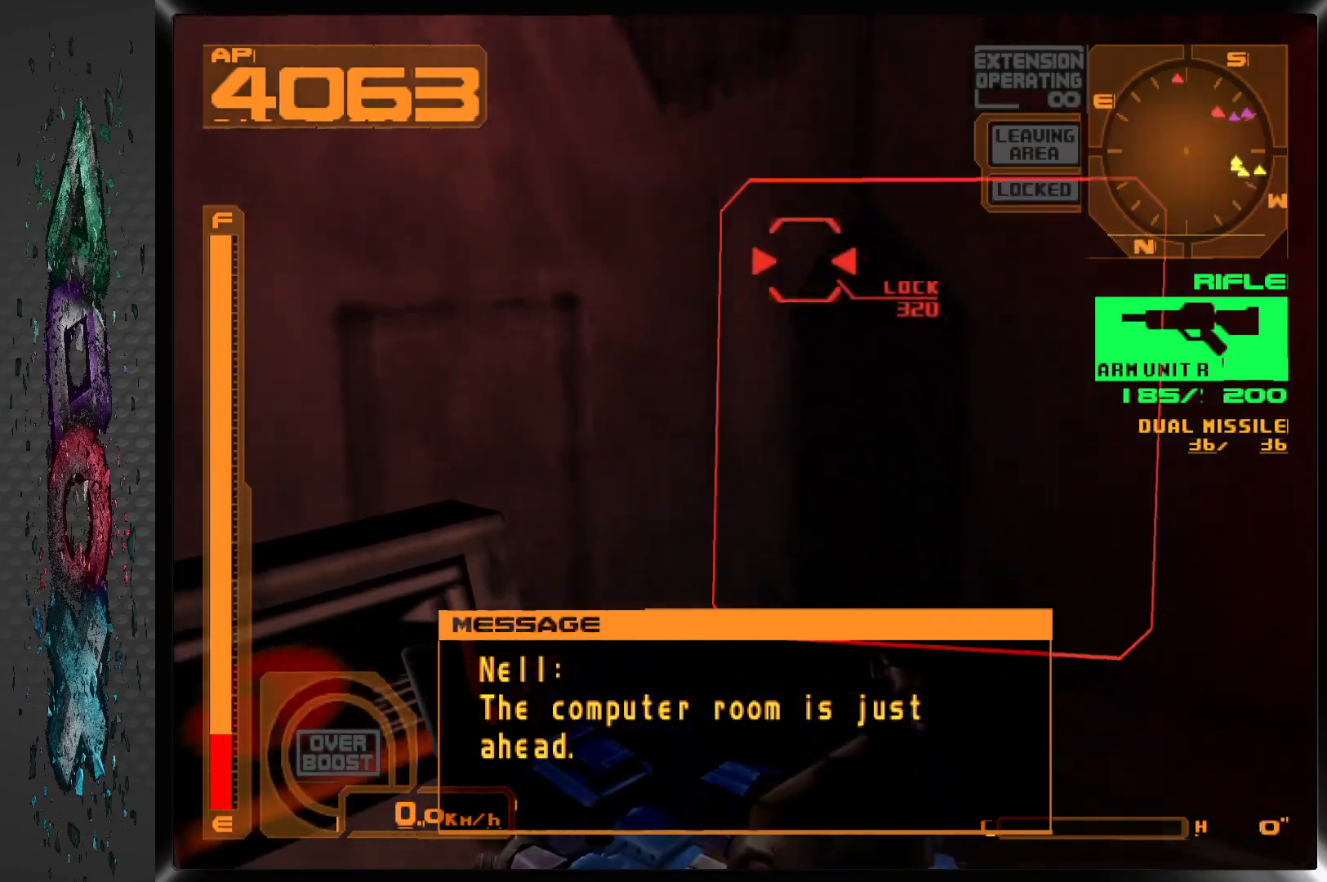
{"dt_ms": 500, "buttons": ["DPAD_RIGHT"], "left_stick": "center", "right_stick": "center", "events": []}
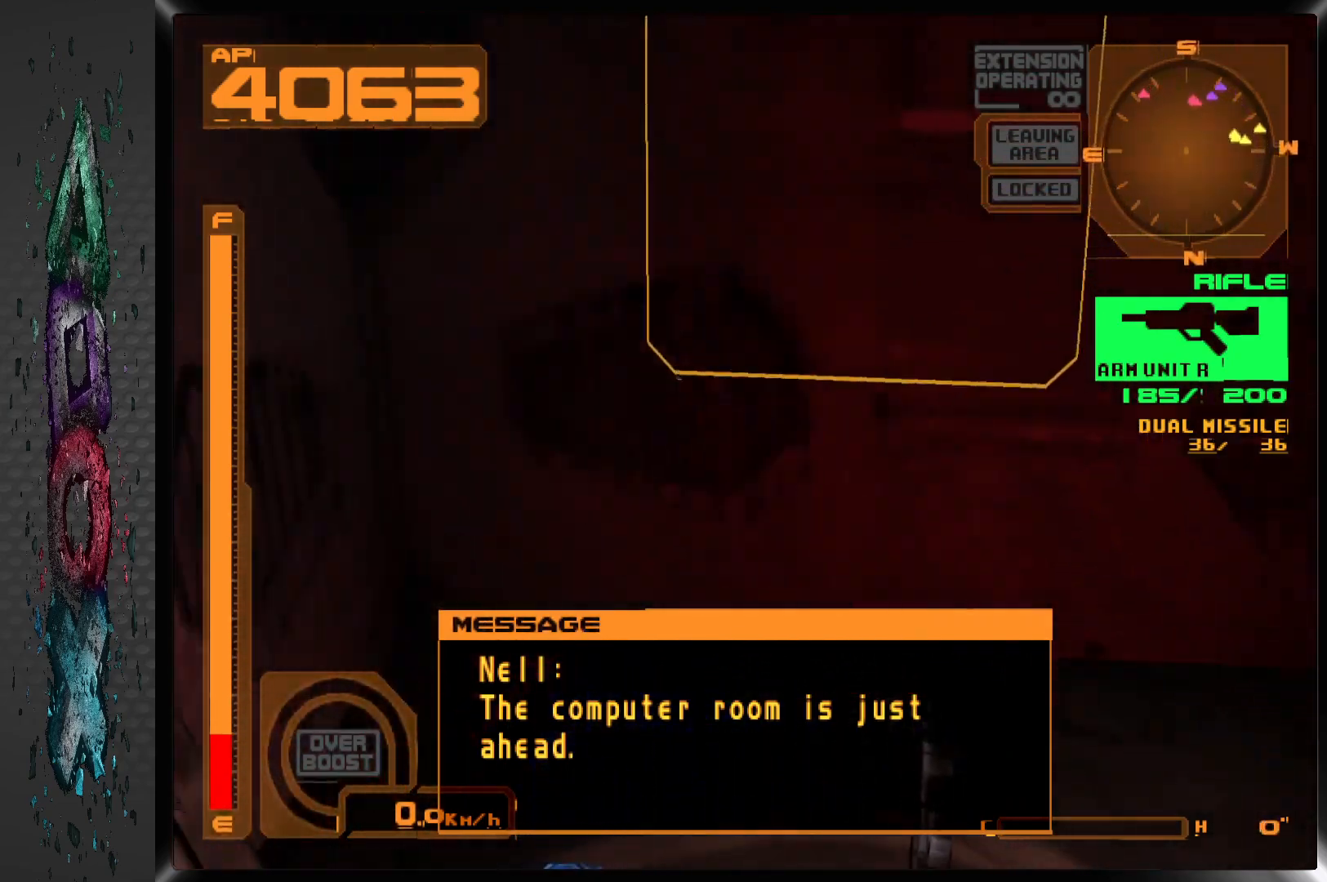
{"dt_ms": 500, "buttons": ["DPAD_RIGHT"], "left_stick": "center", "right_stick": "center", "events": []}
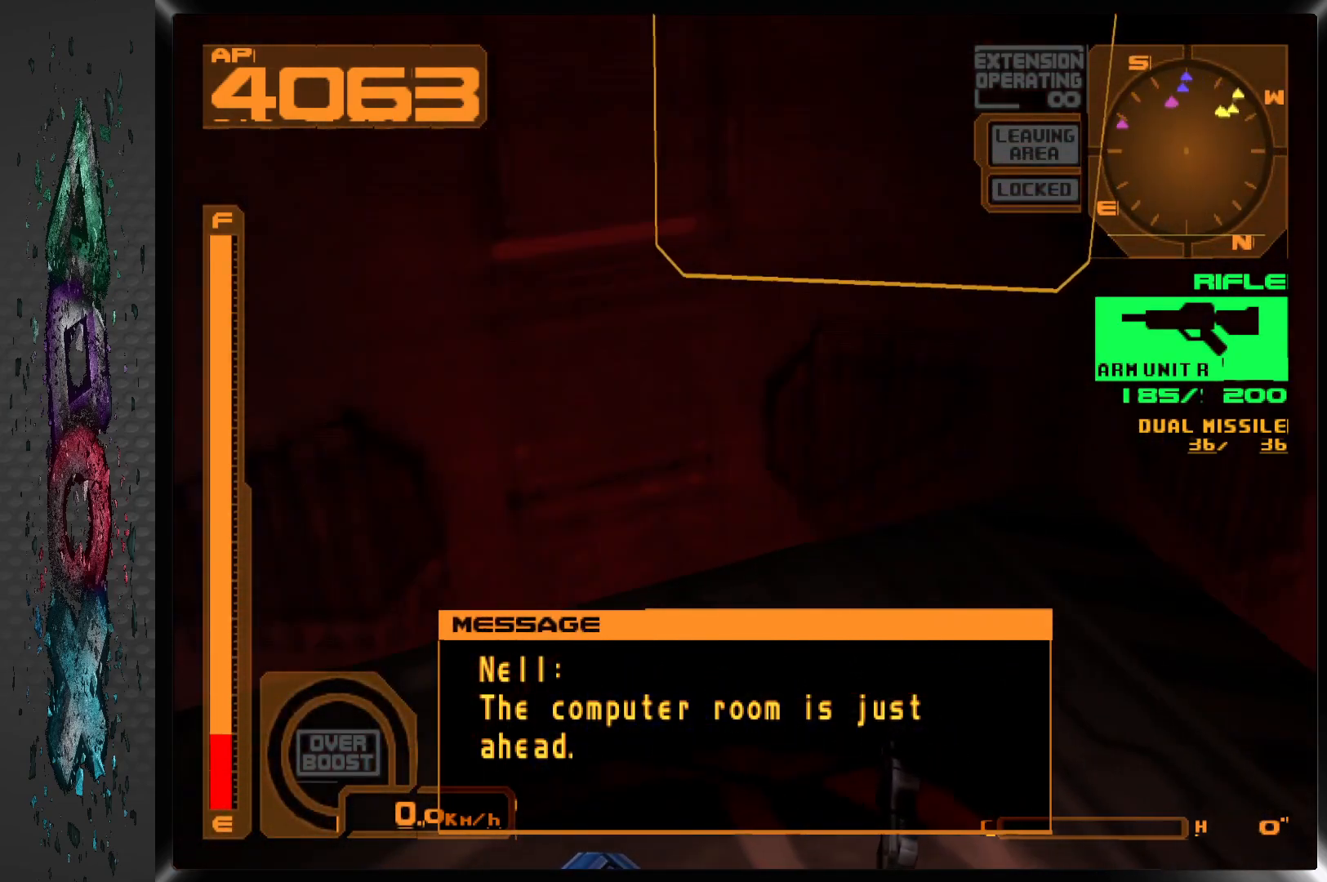
{"dt_ms": 500, "buttons": ["DPAD_RIGHT"], "left_stick": "center", "right_stick": "center", "events": []}
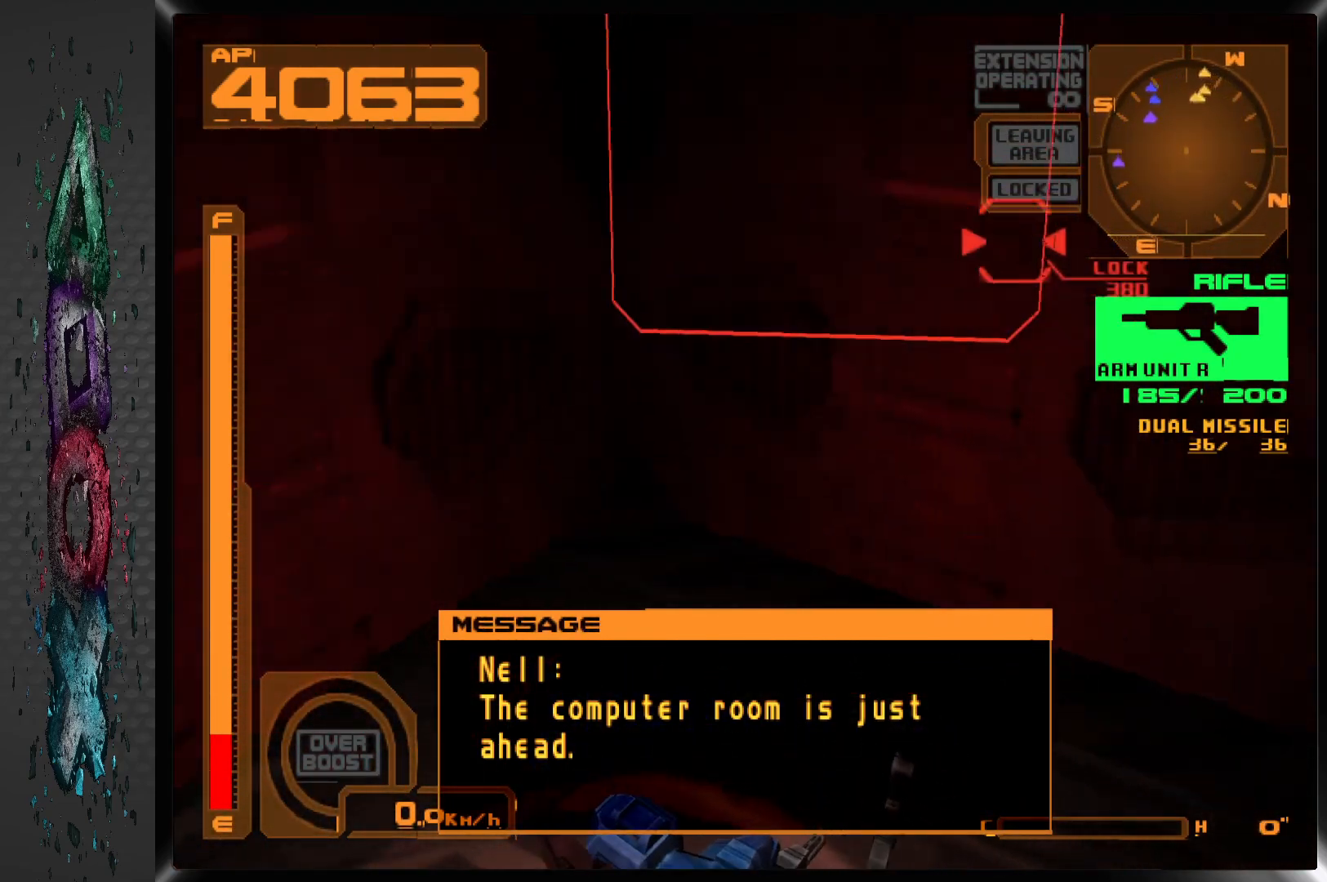
{"dt_ms": 500, "buttons": [], "left_stick": "center", "right_stick": "center", "events": [[367, "DPAD_RIGHT", "up"]]}
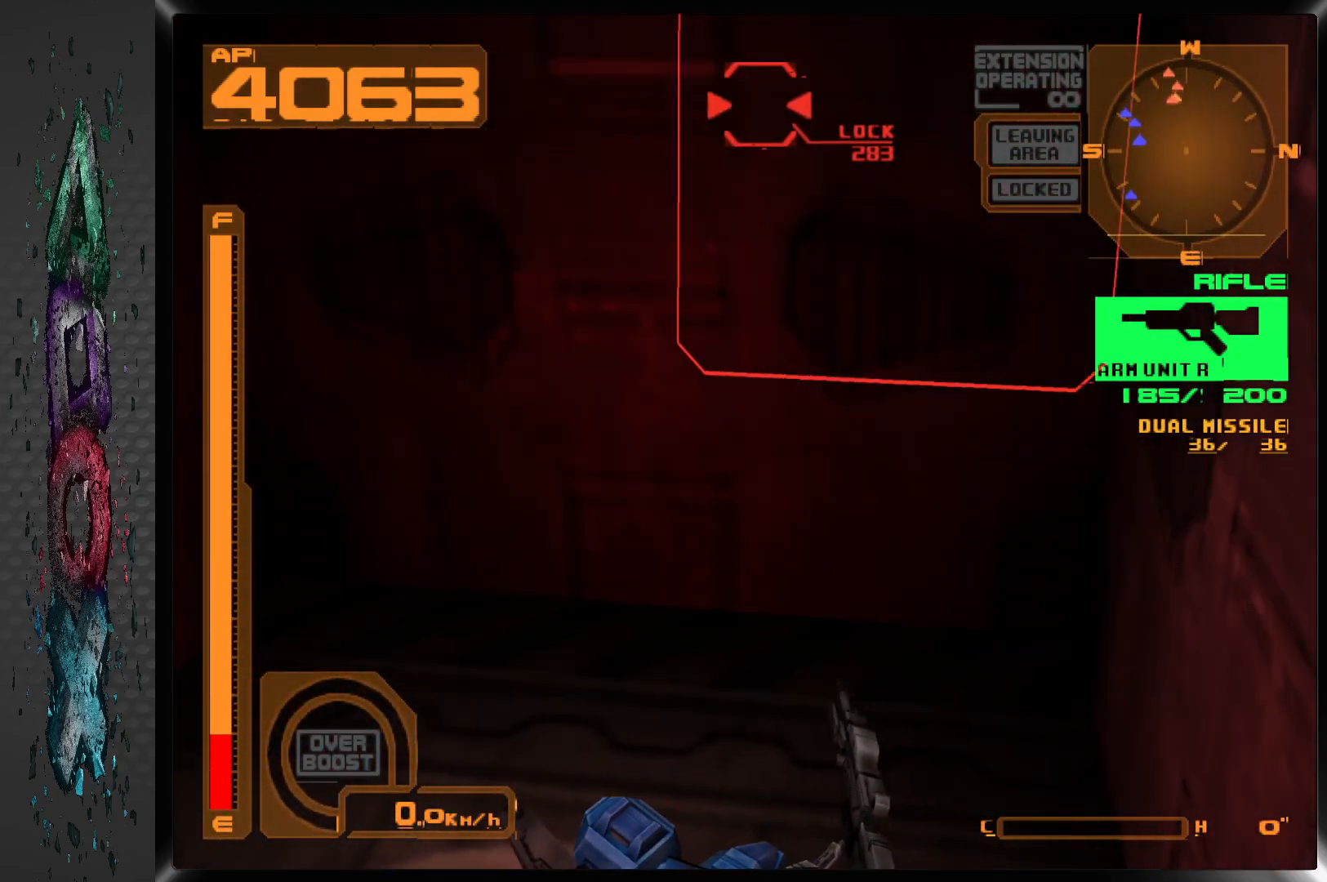
{"dt_ms": 500, "buttons": [], "left_stick": "center", "right_stick": "center", "events": []}
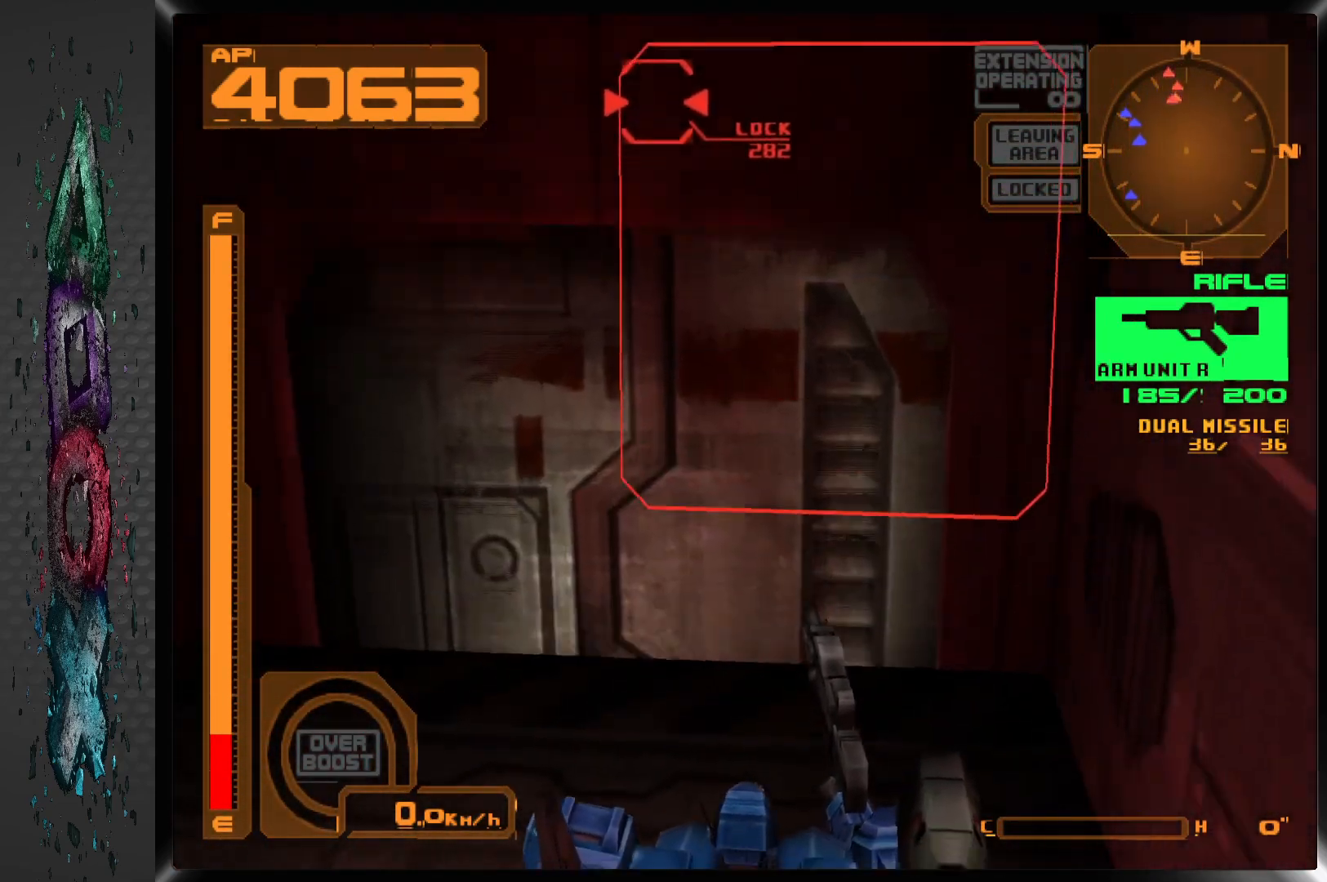
{"dt_ms": 500, "buttons": [], "left_stick": "center", "right_stick": "center", "events": [[83, "DPAD_RIGHT", "down"], [217, "DPAD_RIGHT", "up"]]}
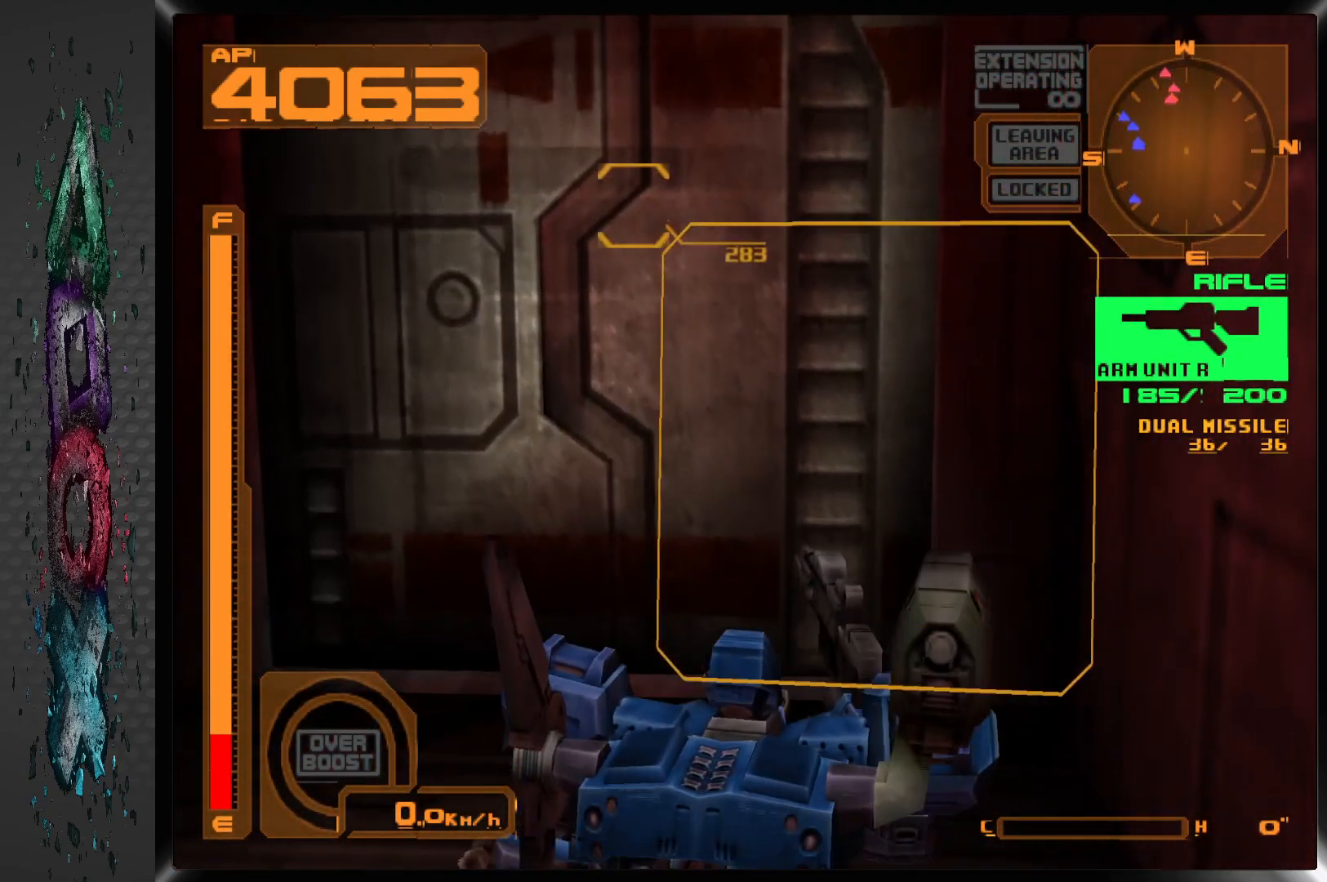
{"dt_ms": 500, "buttons": ["DPAD_UP"], "left_stick": "center", "right_stick": "center", "events": [[167, "DPAD_UP", "down"]]}
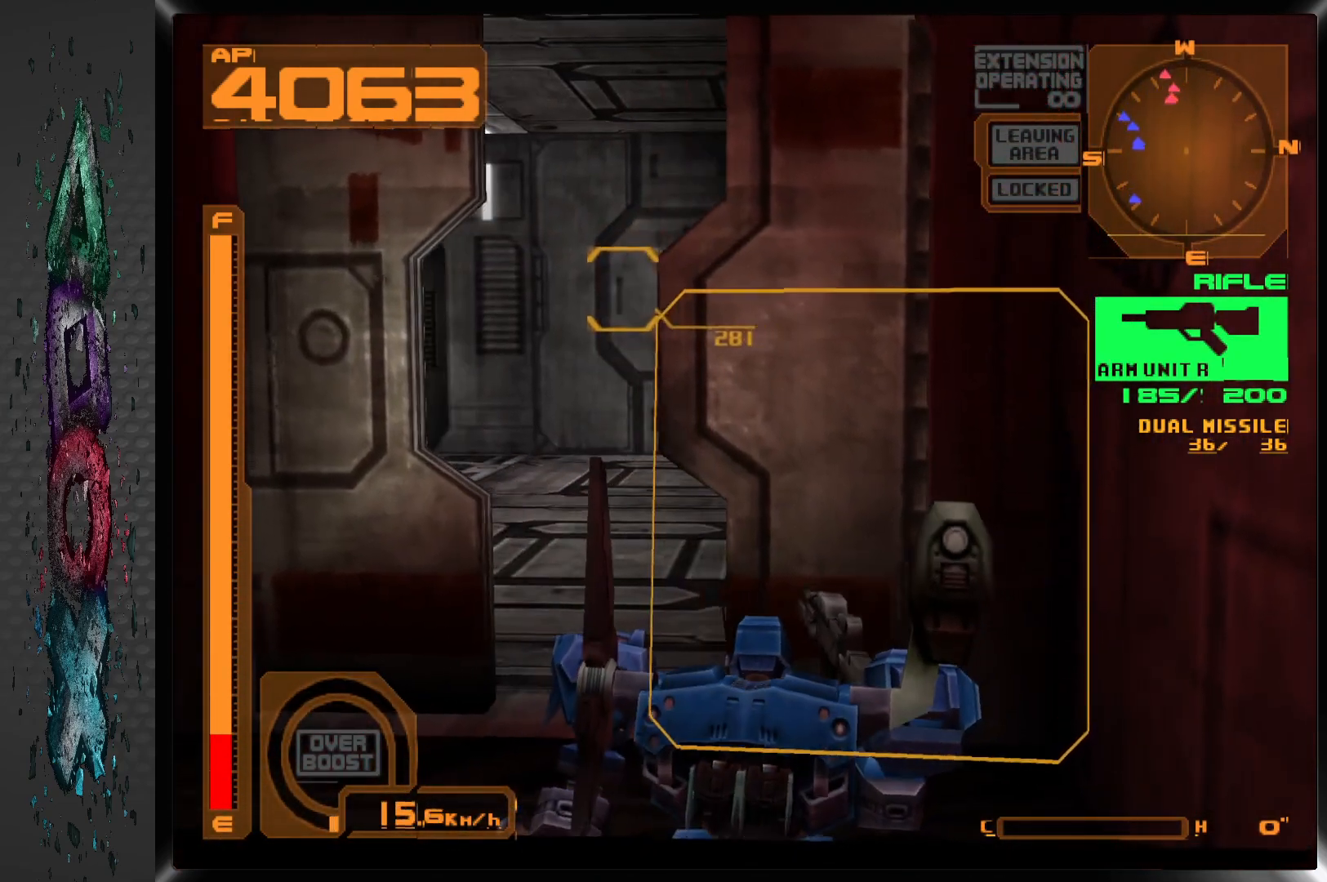
{"dt_ms": 500, "buttons": ["L1"], "left_stick": "center", "right_stick": "center", "events": [[167, "DPAD_UP", "up"], [250, "L1", "down"]]}
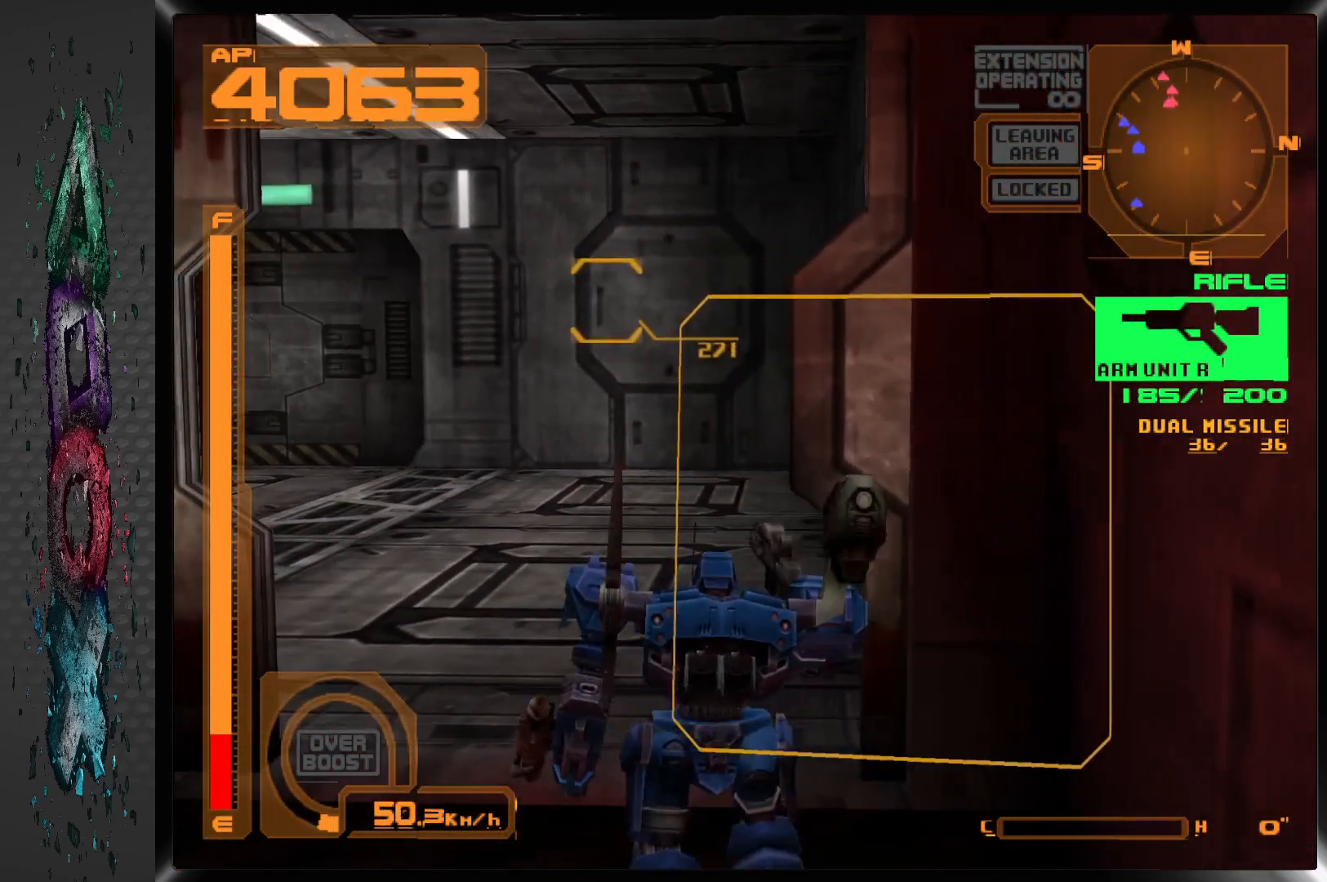
{"dt_ms": 500, "buttons": ["DPAD_UP", "DPAD_LEFT"], "left_stick": "center", "right_stick": "center", "events": [[167, "L1", "up"], [200, "DPAD_LEFT", "down"], [200, "DPAD_UP", "down"]]}
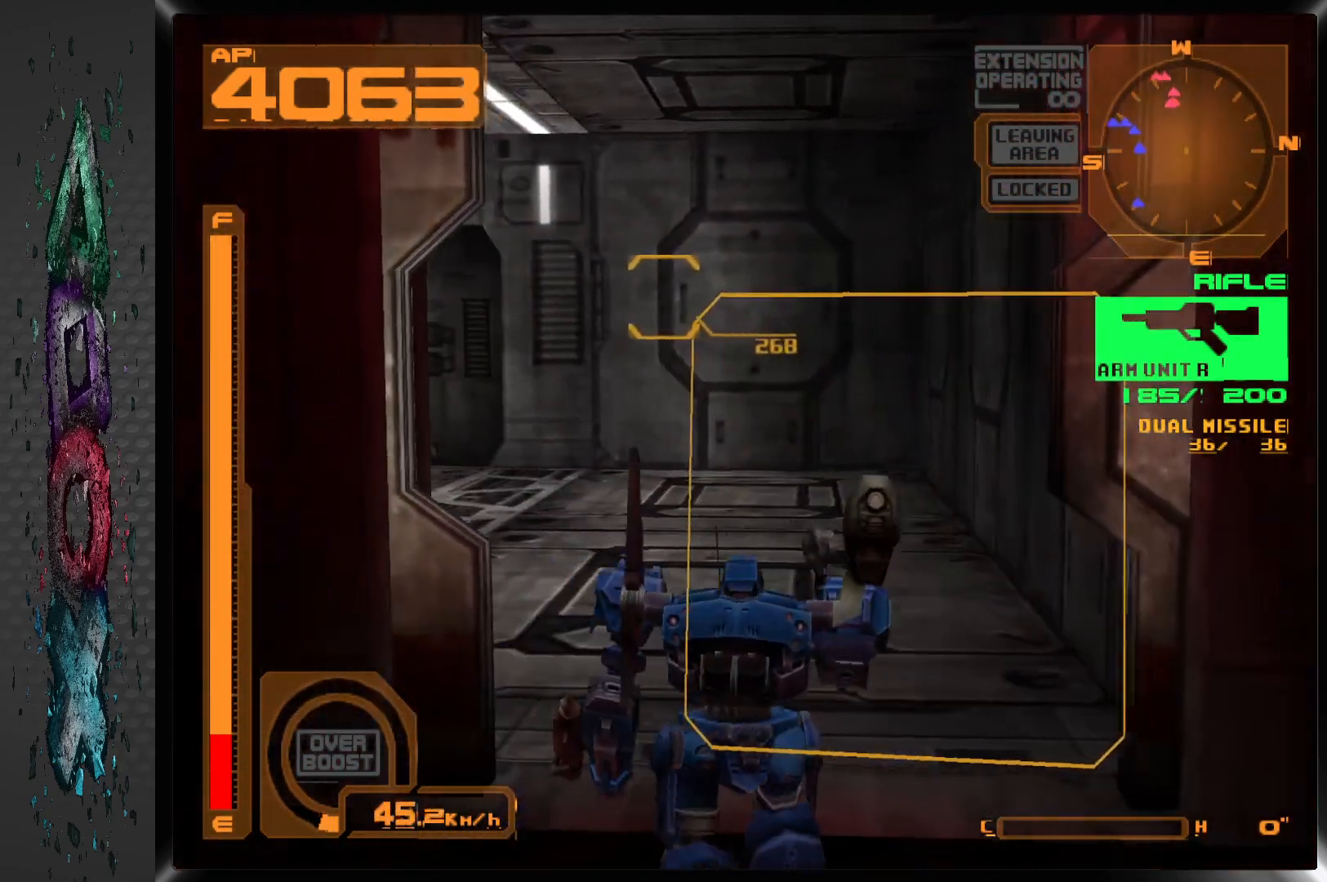
{"dt_ms": 500, "buttons": ["R1", "DPAD_UP"], "left_stick": "center", "right_stick": "center", "events": [[167, "R1", "down"], [333, "DPAD_LEFT", "up"]]}
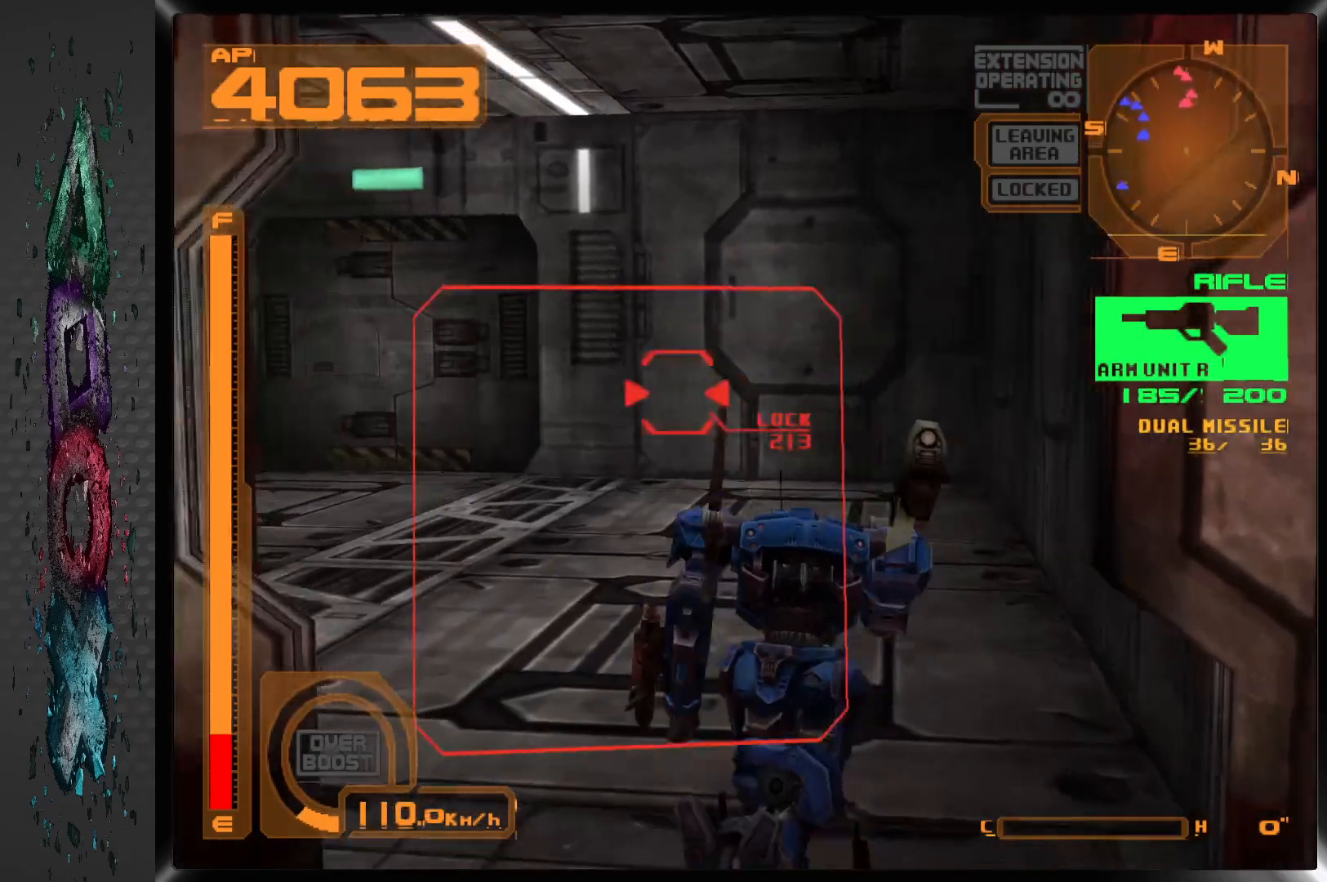
{"dt_ms": 500, "buttons": ["DPAD_UP"], "left_stick": "center", "right_stick": "center", "events": [[17, "R1", "up"]]}
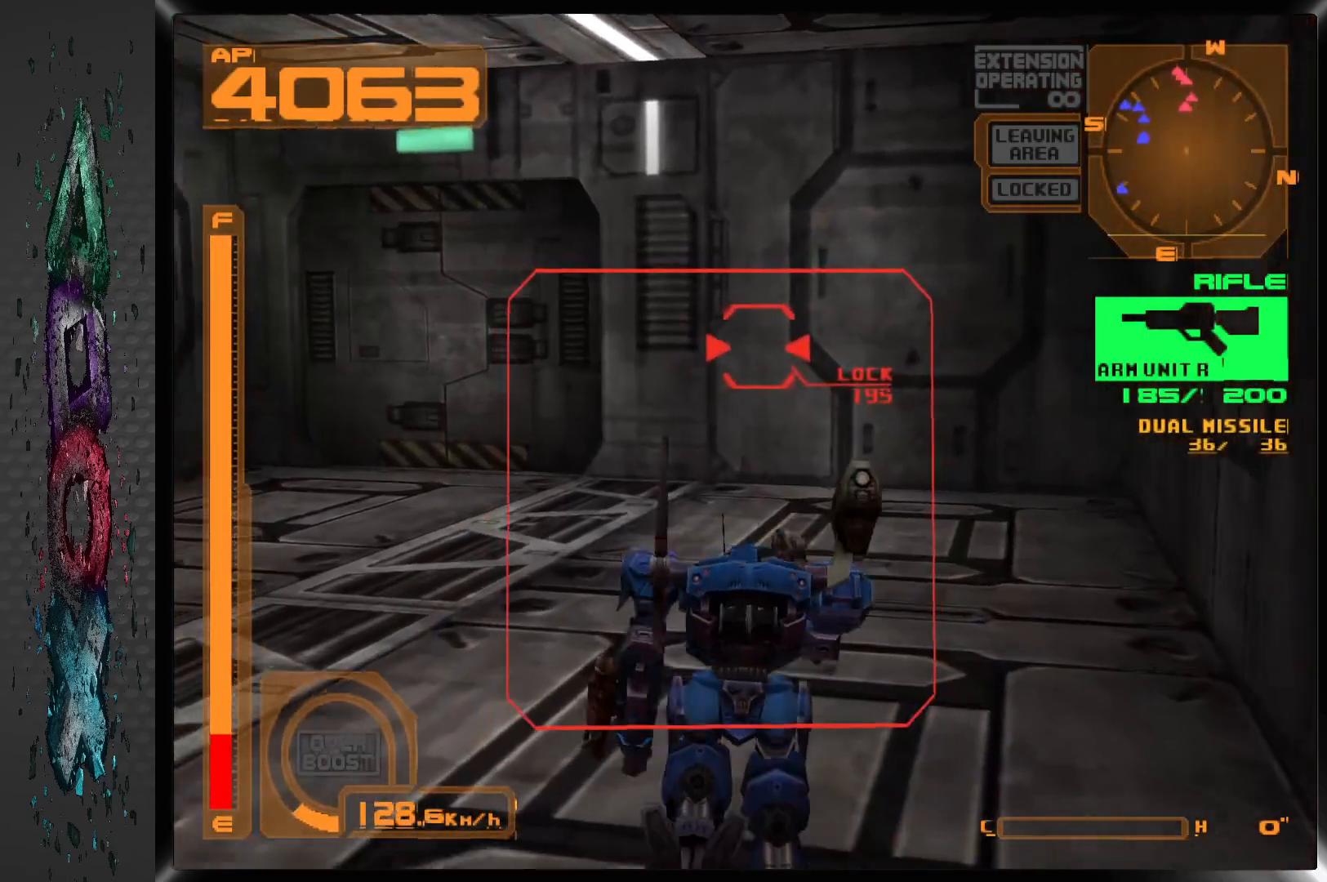
{"dt_ms": 500, "buttons": ["DPAD_UP"], "left_stick": "center", "right_stick": "center", "events": []}
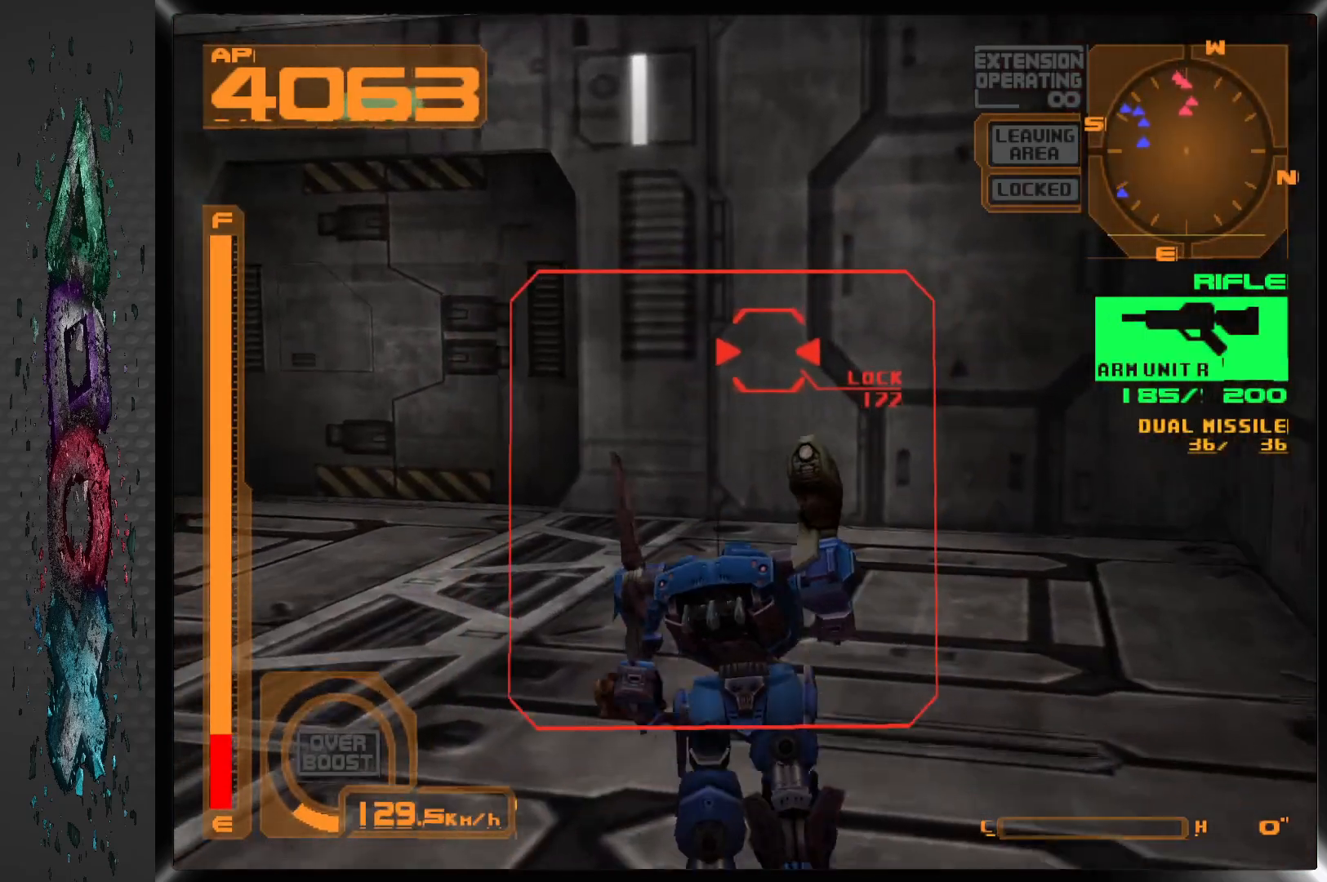
{"dt_ms": 1000, "buttons": ["L2", "DPAD_UP"], "left_stick": "center", "right_stick": "center", "events": [[450, "R2", "down"], [500, "R2", "up"], [550, "L2", "down"], [683, "L2", "up"], [967, "L2", "down"]]}
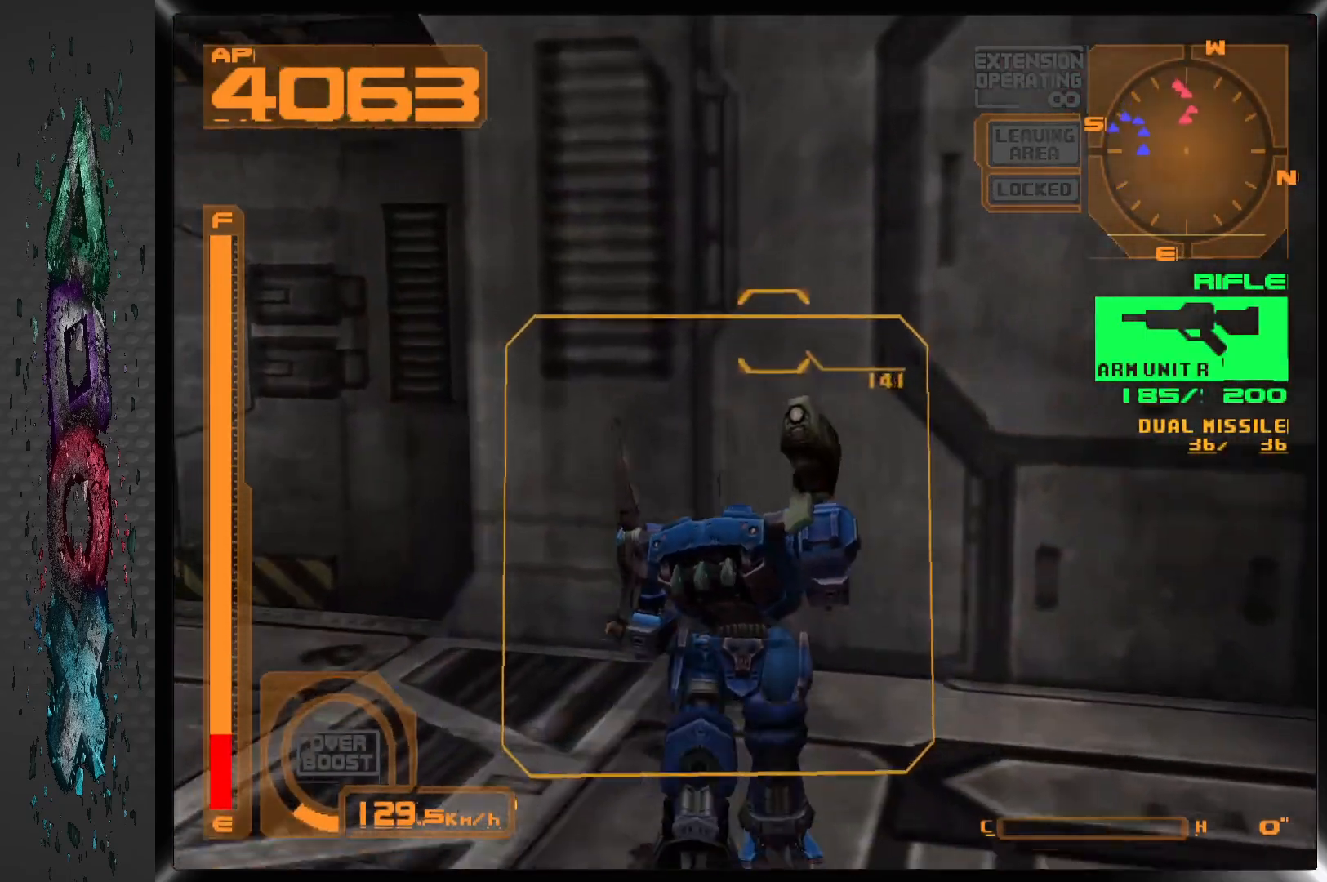
{"dt_ms": 500, "buttons": ["DPAD_UP"], "left_stick": "center", "right_stick": "center", "events": [[217, "L2", "up"]]}
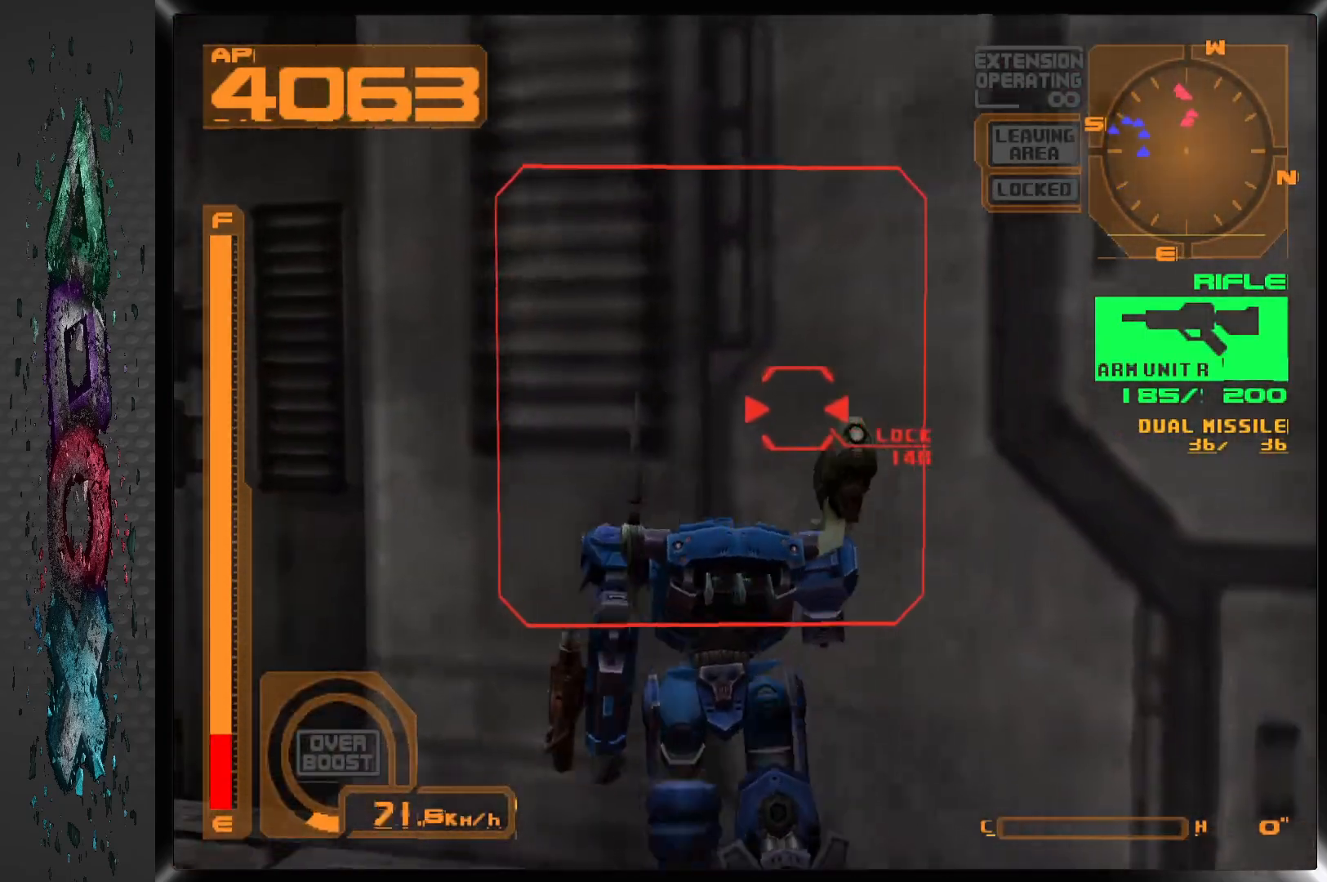
{"dt_ms": 500, "buttons": [], "left_stick": "center", "right_stick": "center", "events": [[83, "L1", "down"], [500, "DPAD_UP", "up"], [500, "L1", "up"]]}
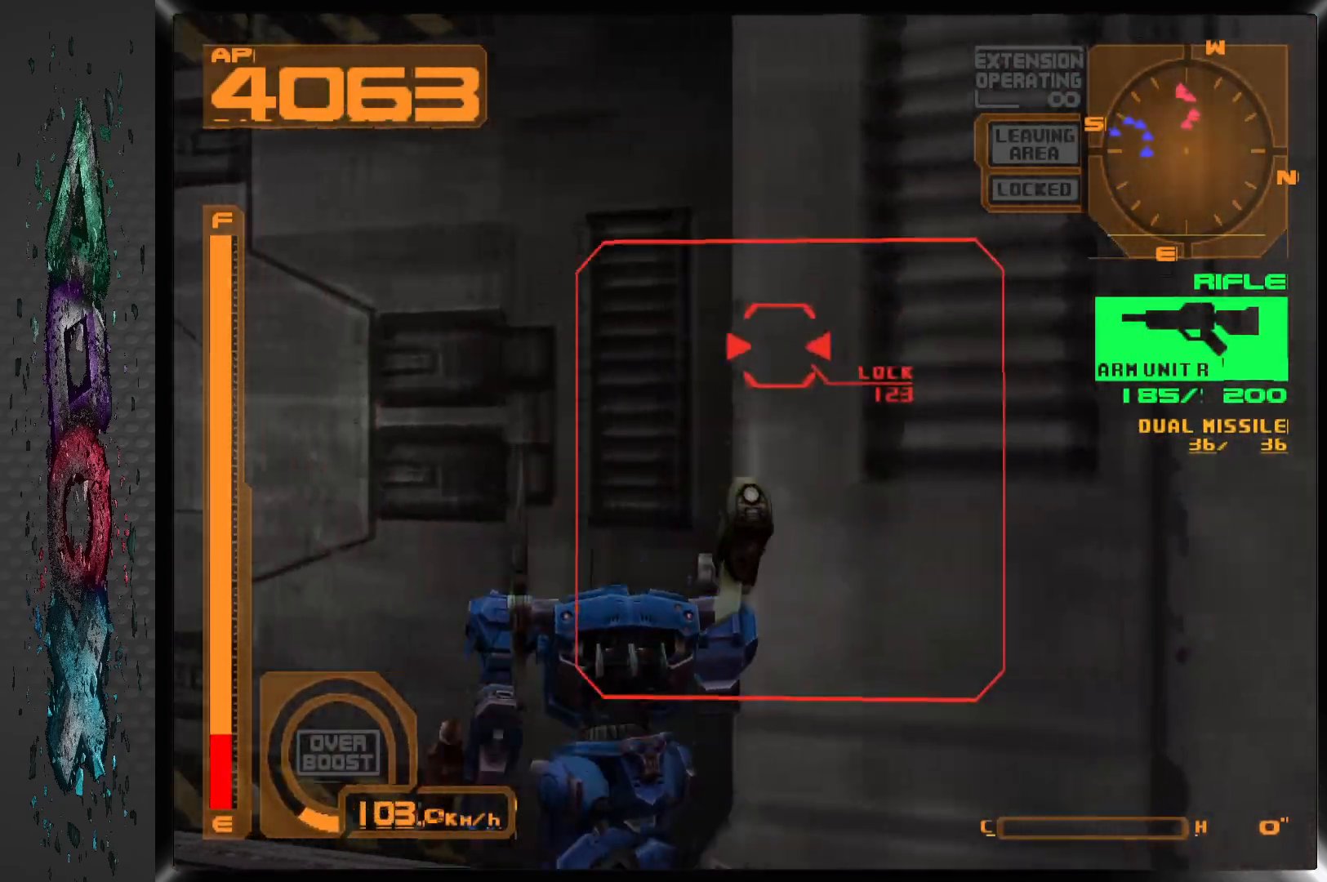
{"dt_ms": 500, "buttons": ["DPAD_DOWN"], "left_stick": "center", "right_stick": "center", "events": [[67, "CROSS", "down"], [167, "DPAD_DOWN", "down"], [183, "CROSS", "up"]]}